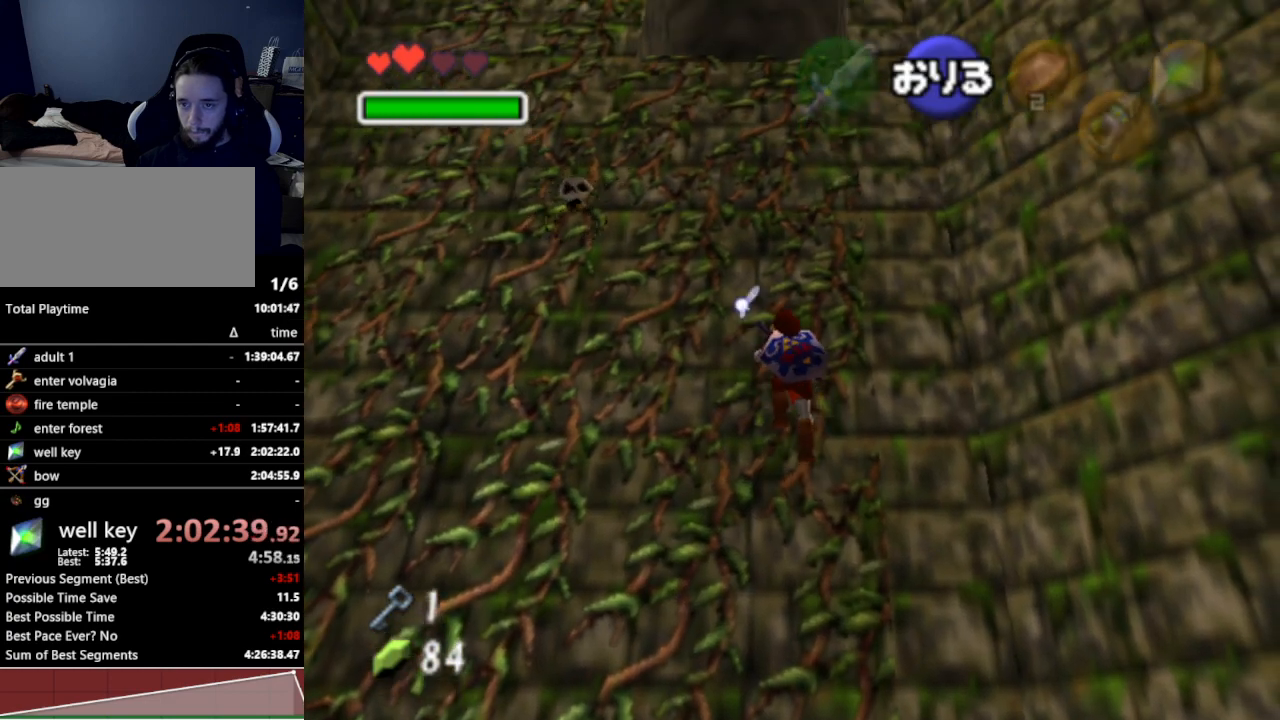
Gameplay with a controller (Nintendo layout); each line is a JSON object with the inputs held at the frame after it. "events" lists button and stick changes between this image and that frame as [ms after this image, input, new state], when the widget could be followed in between. Not read: L3 R3.
{"buttons": [], "left_stick": "up", "right_stick": "center", "events": []}
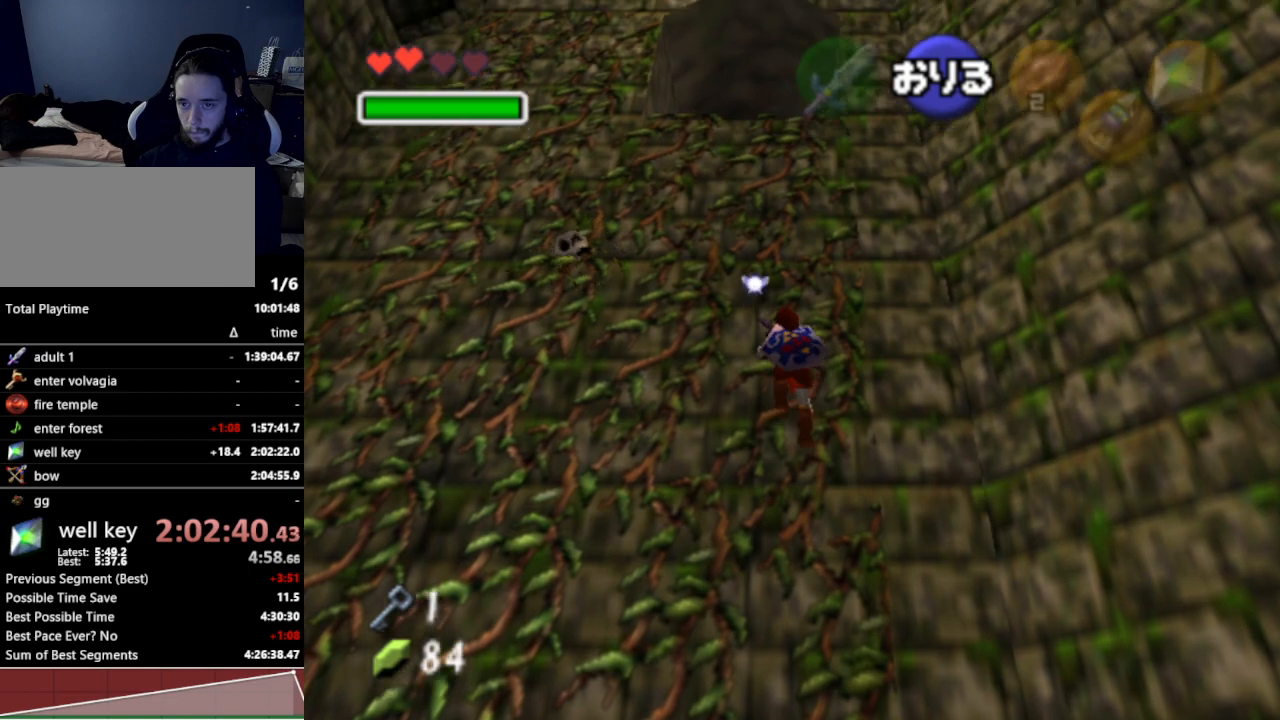
{"buttons": [], "left_stick": "up", "right_stick": "center", "events": []}
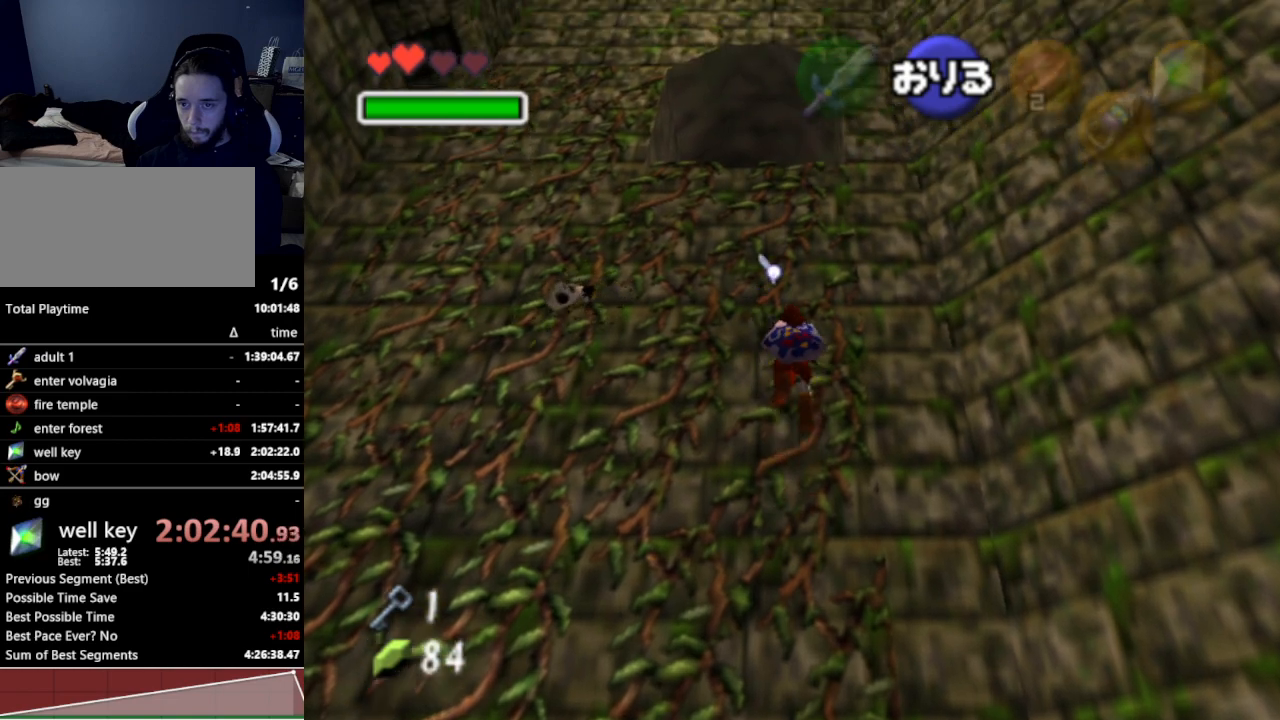
{"buttons": [], "left_stick": "up", "right_stick": "center", "events": []}
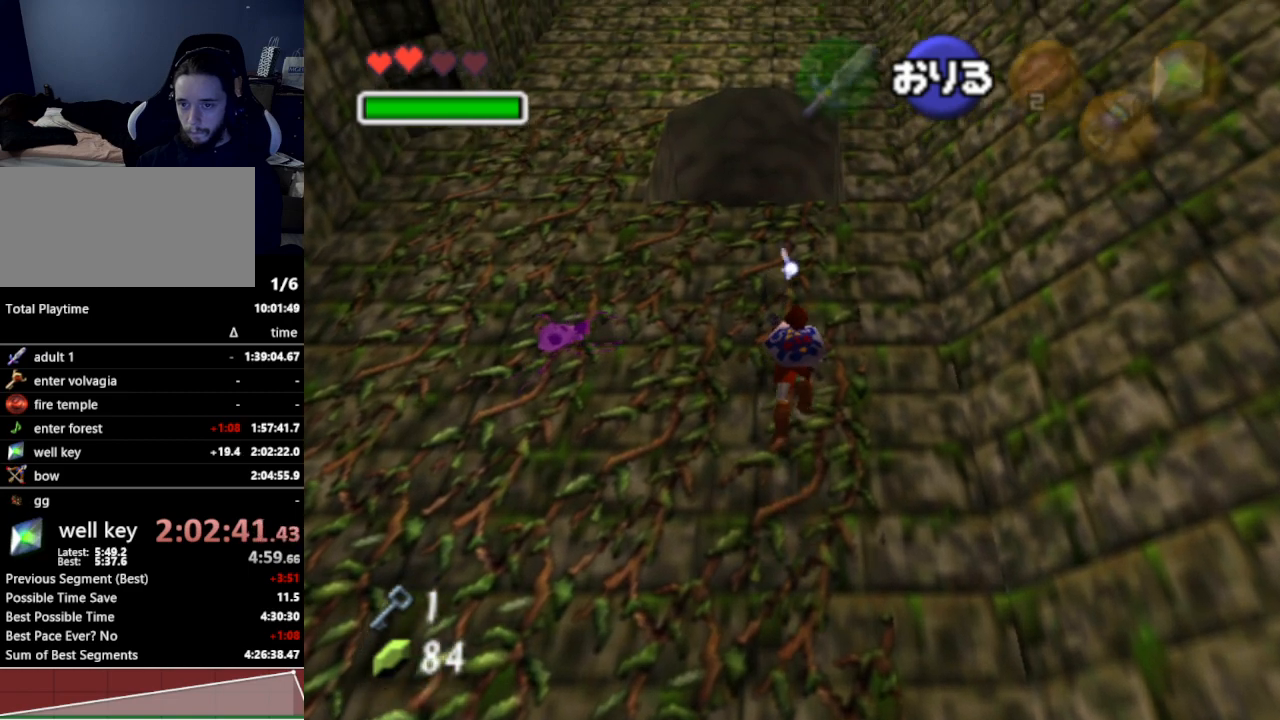
{"buttons": [], "left_stick": "center", "right_stick": "center", "events": [[433, "left_stick", "center"]]}
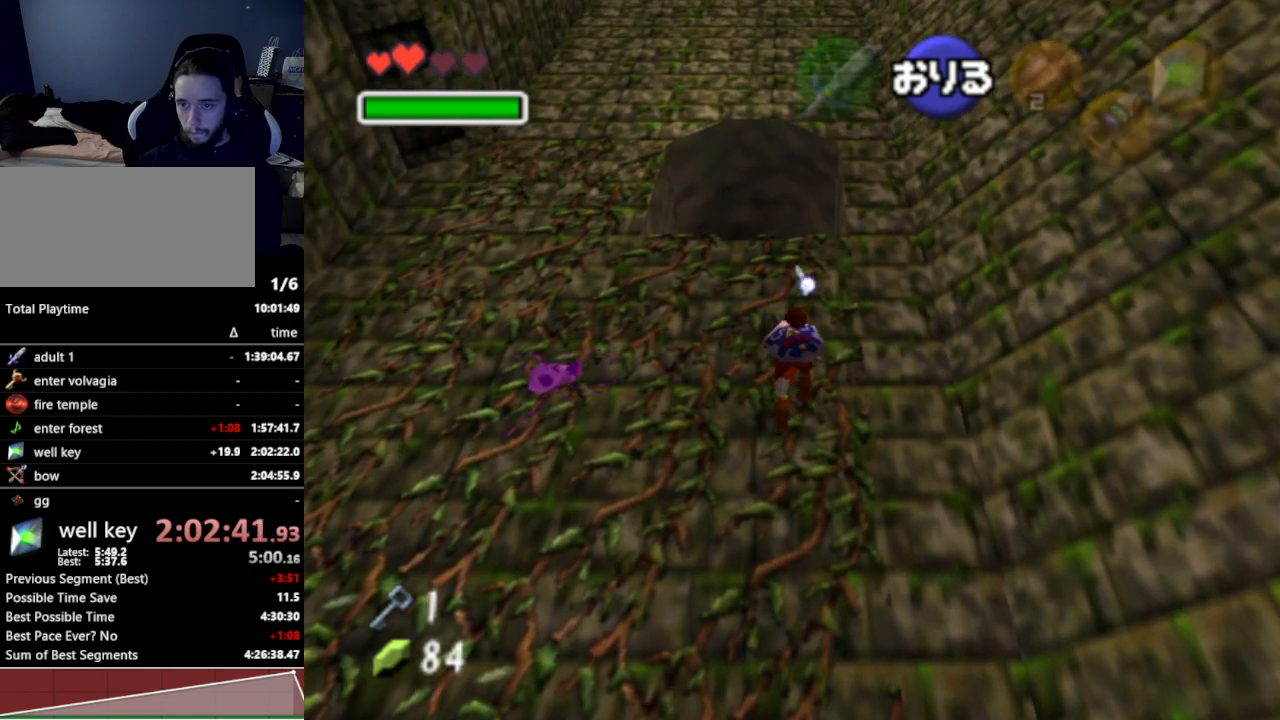
{"buttons": [], "left_stick": "center", "right_stick": "center", "events": []}
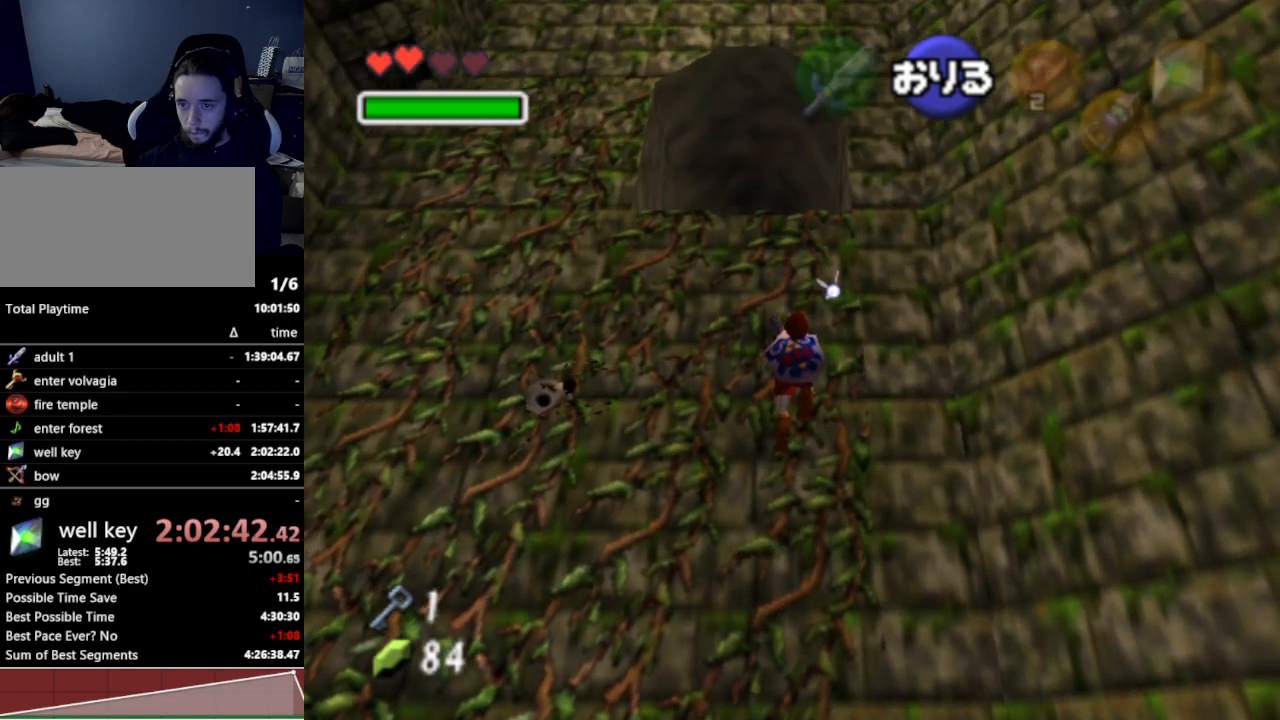
{"buttons": [], "left_stick": "up", "right_stick": "center", "events": [[33, "left_stick", "up"]]}
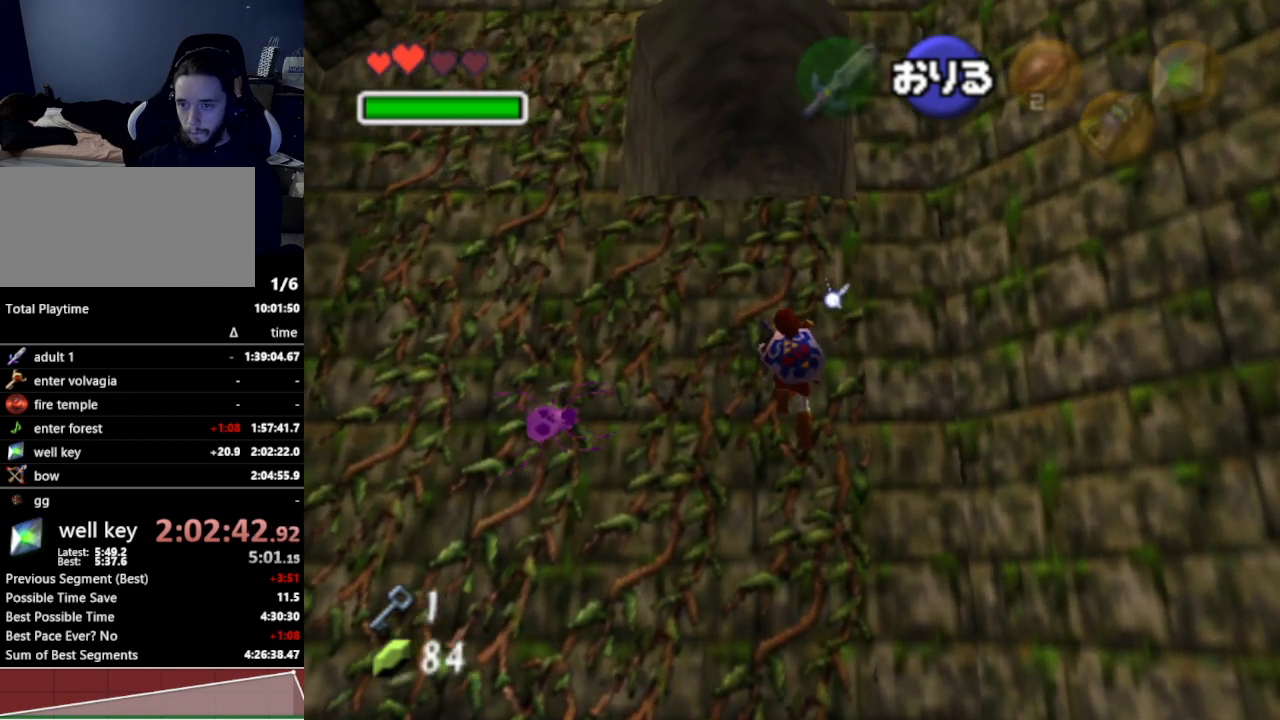
{"buttons": [], "left_stick": "center", "right_stick": "center", "events": [[233, "left_stick", "center"]]}
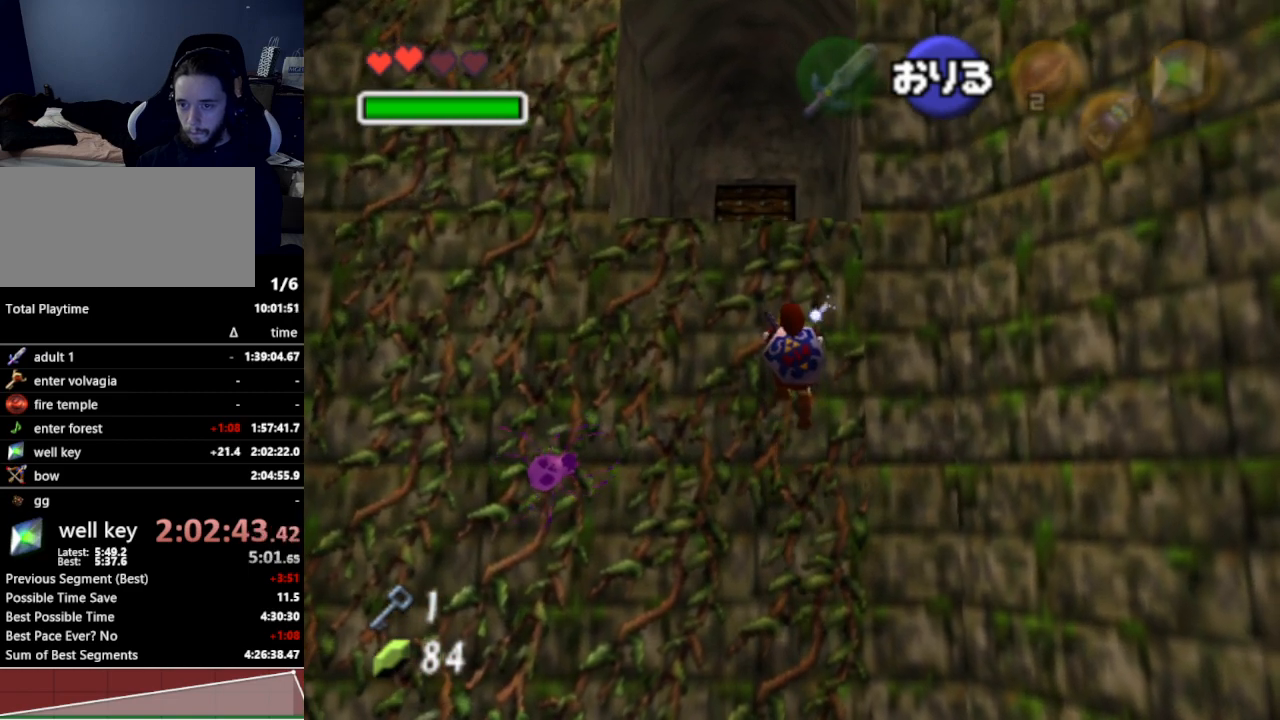
{"buttons": [], "left_stick": "center", "right_stick": "center", "events": []}
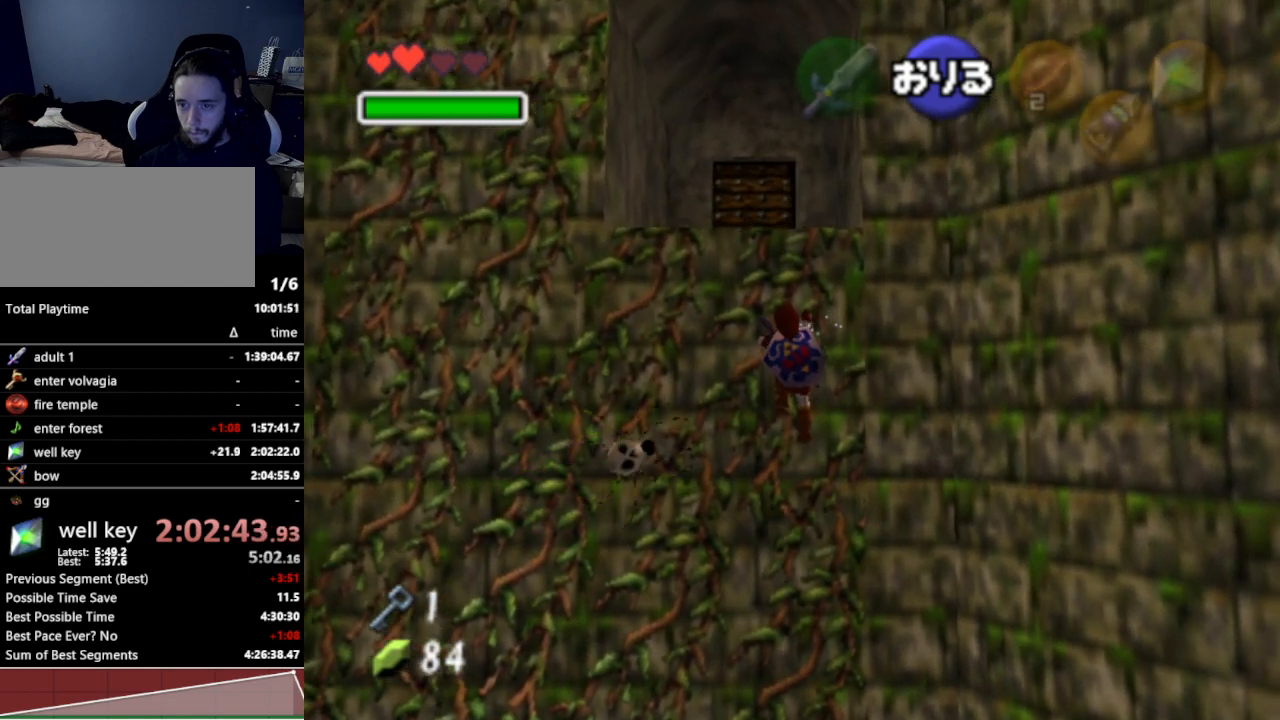
{"buttons": ["A"], "left_stick": "down", "right_stick": "center", "events": [[100, "left_stick", "up"], [467, "A", "down"], [500, "left_stick", "down"]]}
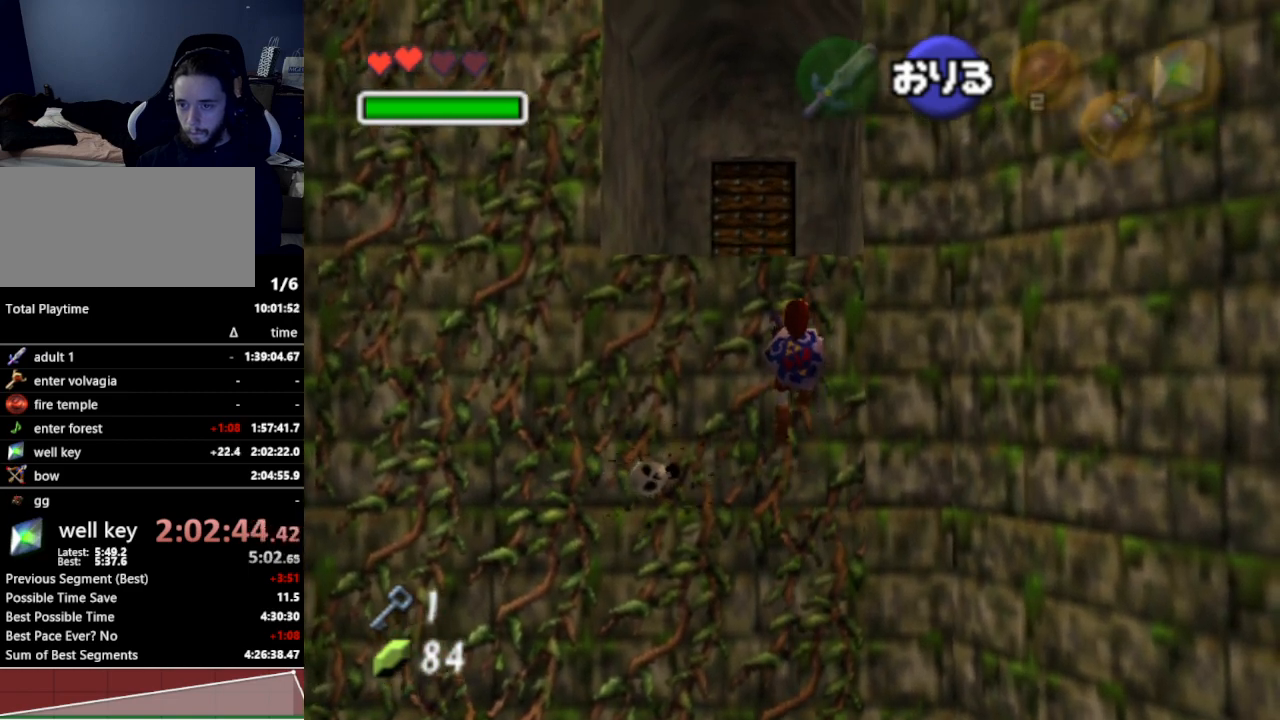
{"buttons": [], "left_stick": "up", "right_stick": "center", "events": [[67, "A", "up"], [133, "left_stick", "up"], [167, "A", "down"], [233, "A", "up"]]}
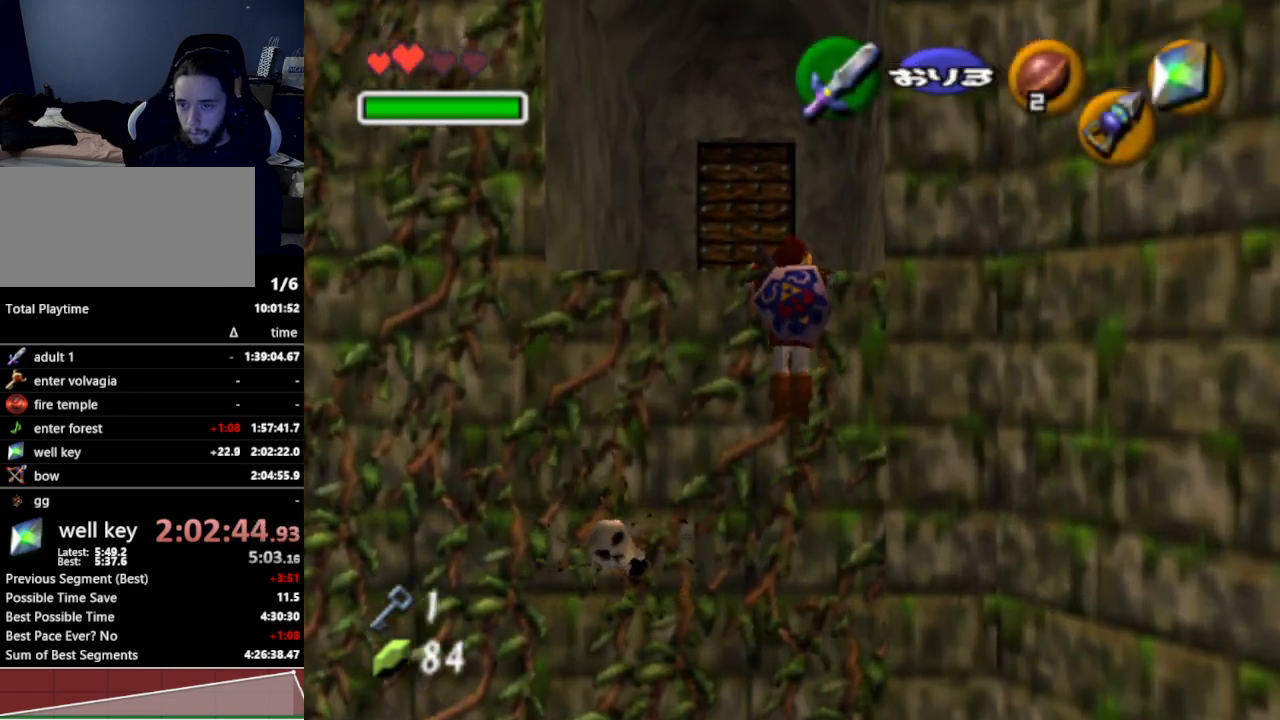
{"buttons": [], "left_stick": "up", "right_stick": "center", "events": []}
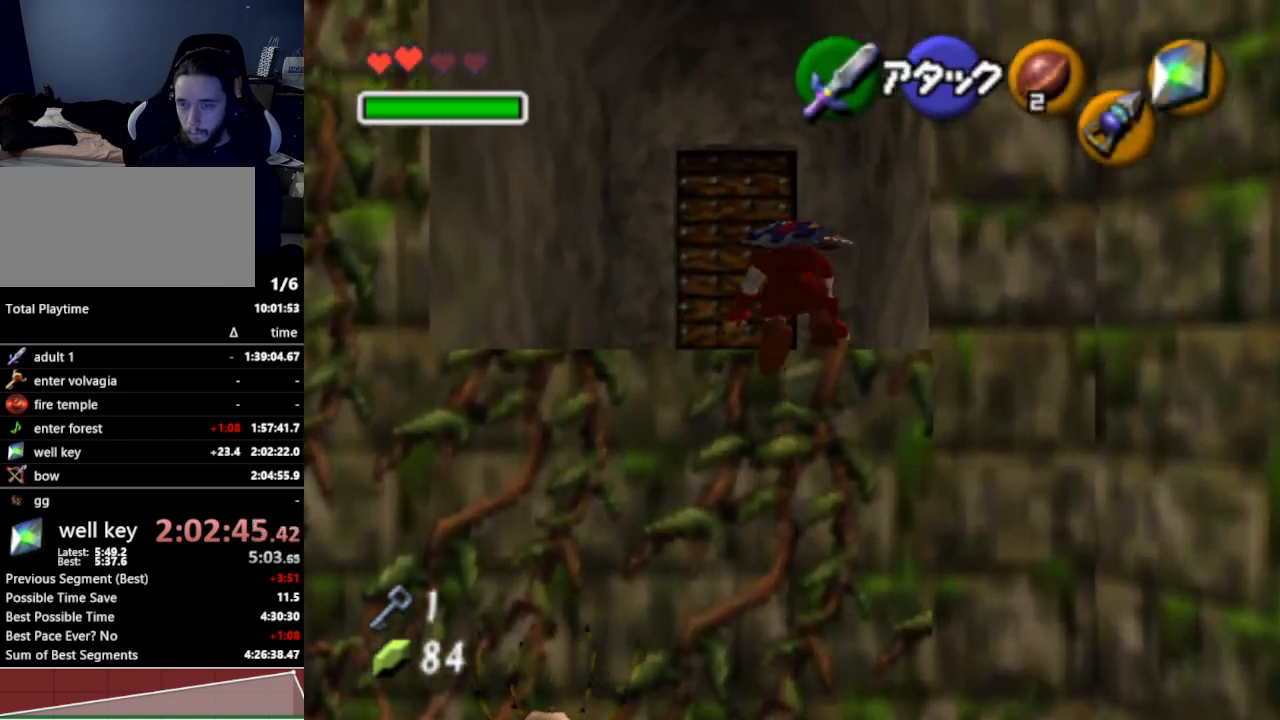
{"buttons": [], "left_stick": "up-left", "right_stick": "center", "events": [[167, "left_stick", "up-left"], [300, "A", "down"], [400, "A", "up"]]}
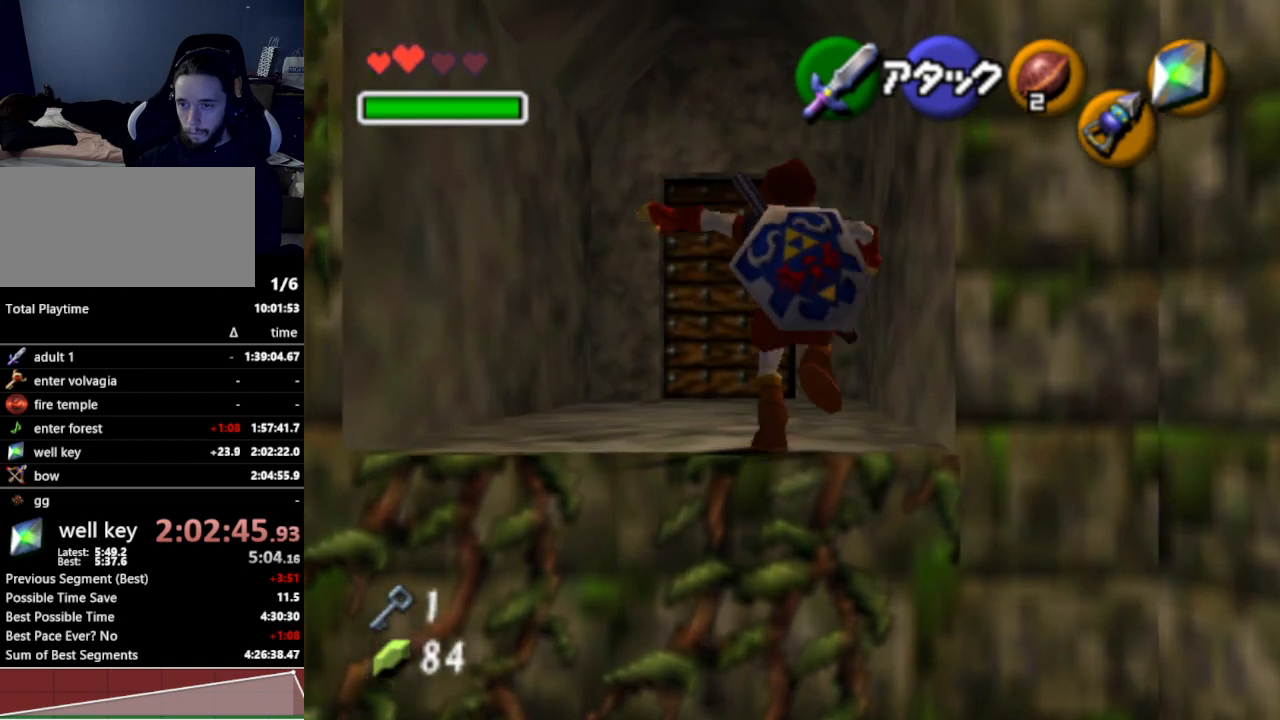
{"buttons": [], "left_stick": "up", "right_stick": "center", "events": [[433, "left_stick", "up"]]}
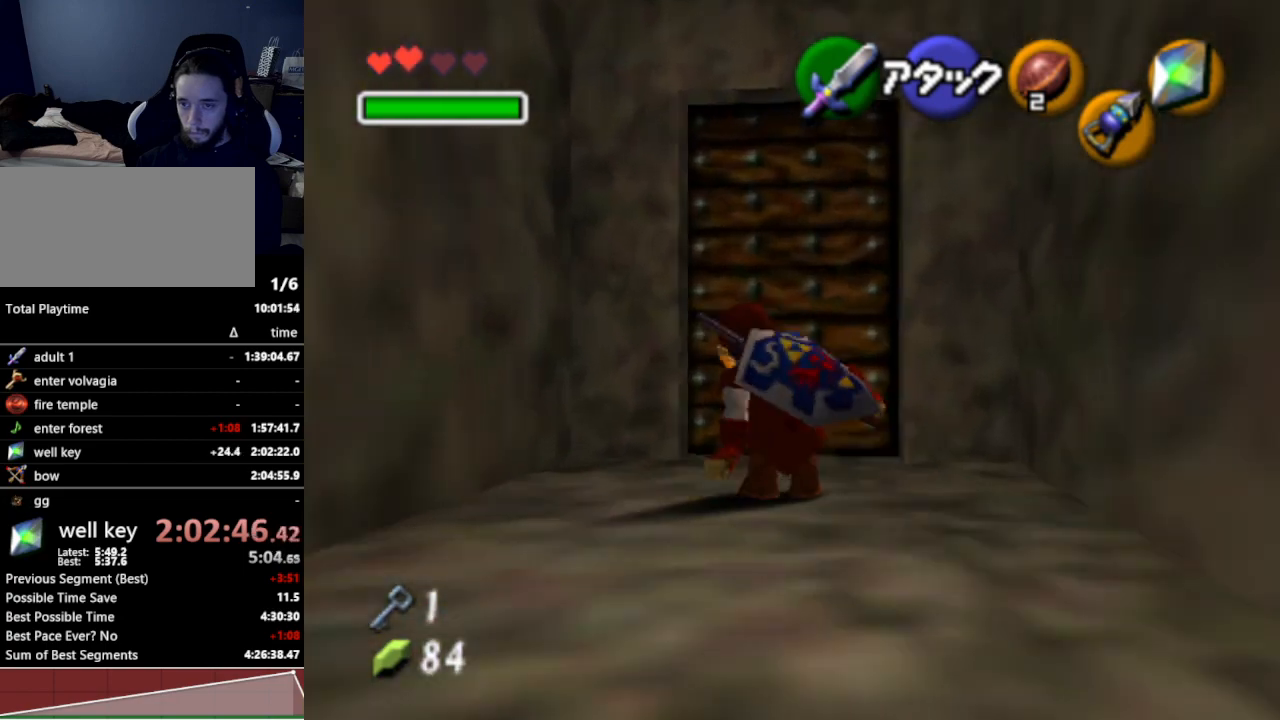
{"buttons": [], "left_stick": "center", "right_stick": "center", "events": [[33, "B", "down"], [133, "B", "up"], [167, "left_stick", "center"], [200, "A", "down"], [300, "A", "up"], [367, "A", "down"], [467, "A", "up"]]}
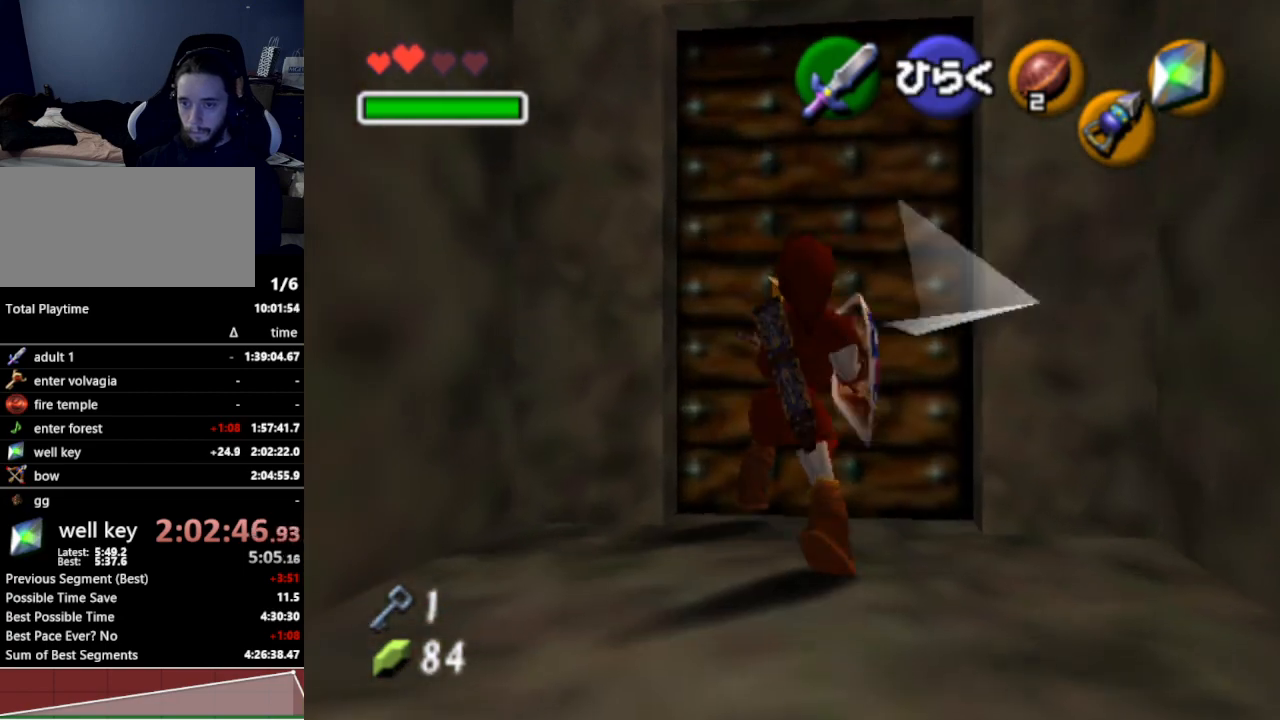
{"buttons": [], "left_stick": "center", "right_stick": "center", "events": [[33, "A", "down"], [133, "A", "up"], [233, "A", "down"], [300, "A", "up"]]}
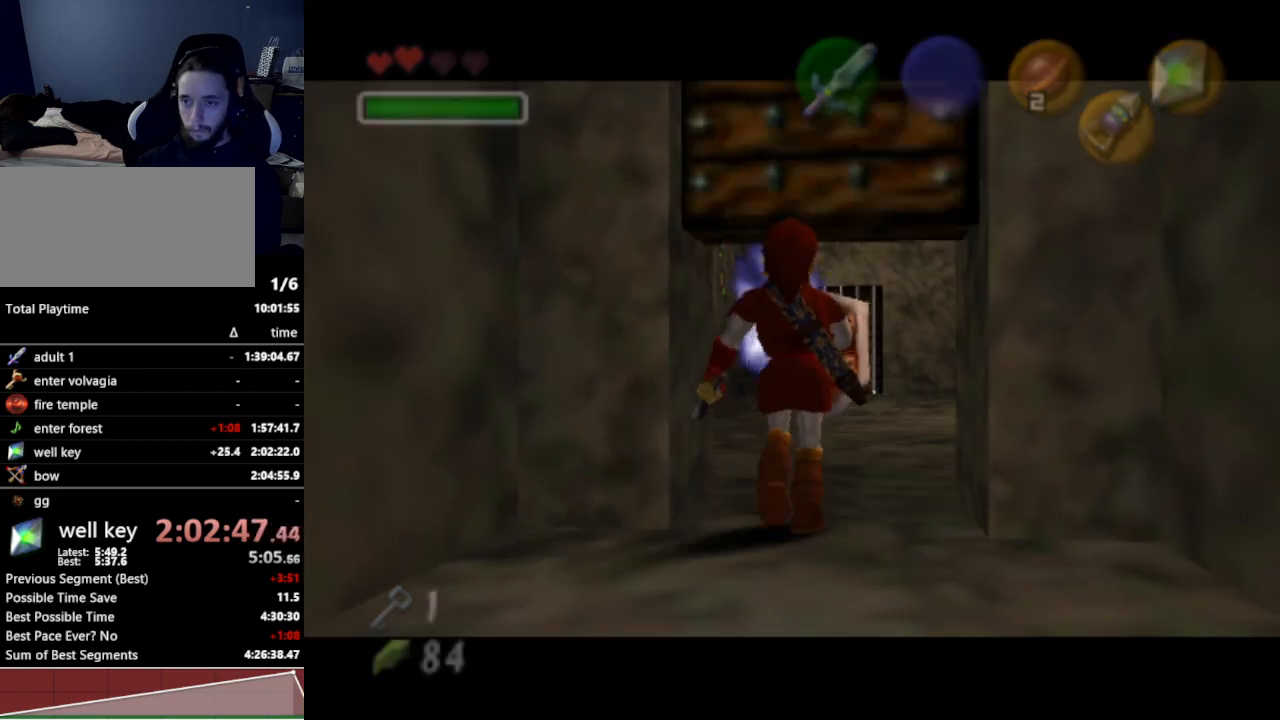
{"buttons": [], "left_stick": "center", "right_stick": "center", "events": []}
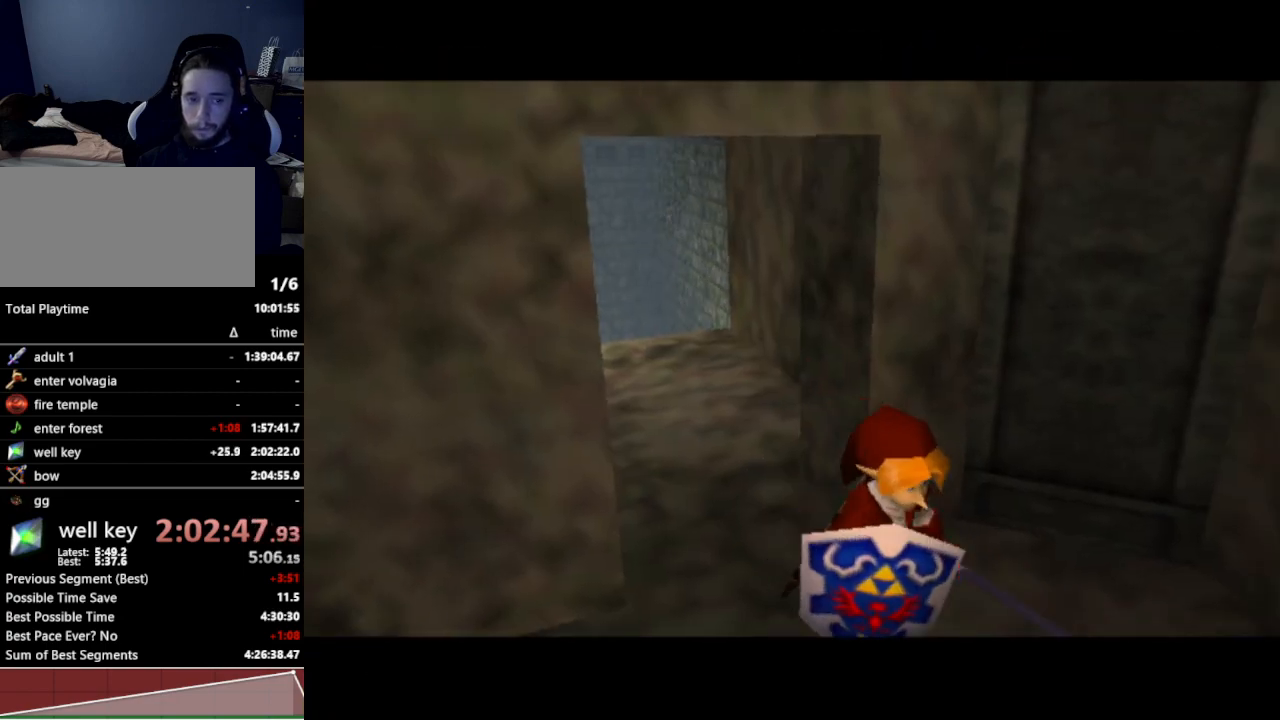
{"buttons": [], "left_stick": "center", "right_stick": "center", "events": []}
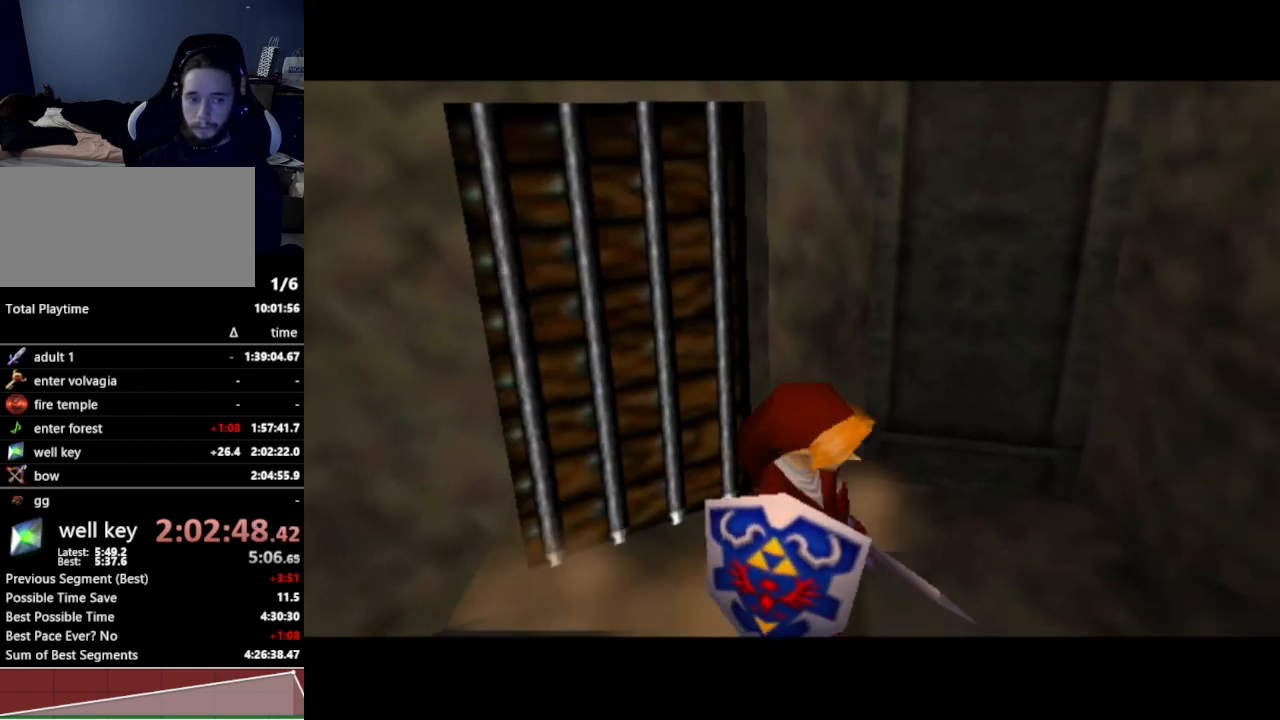
{"buttons": [], "left_stick": "center", "right_stick": "center", "events": []}
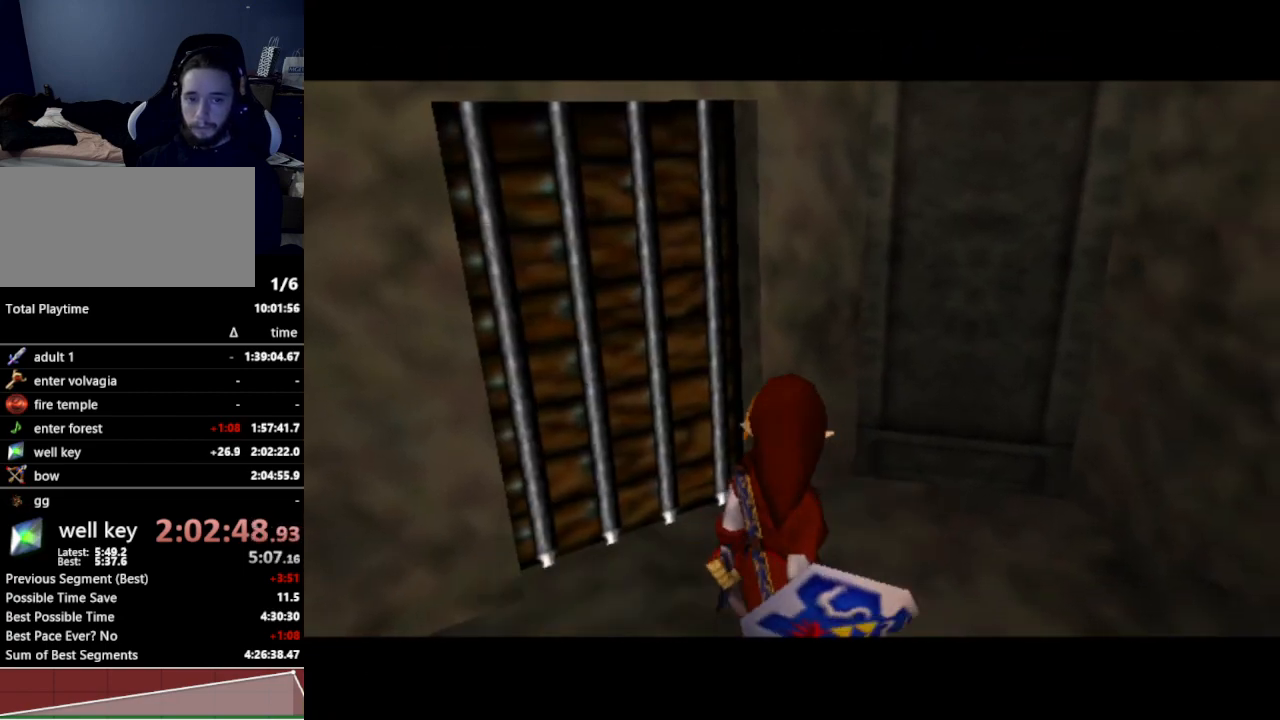
{"buttons": [], "left_stick": "center", "right_stick": "center", "events": []}
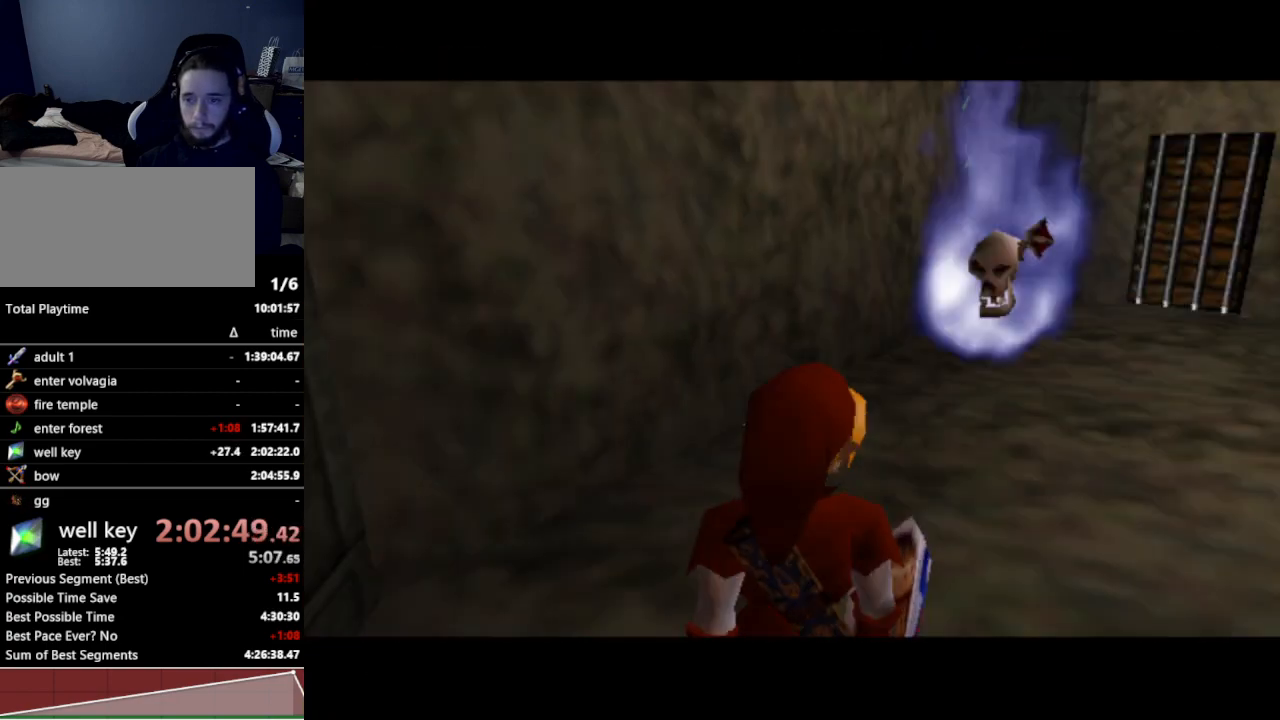
{"buttons": [], "left_stick": "center", "right_stick": "center", "events": []}
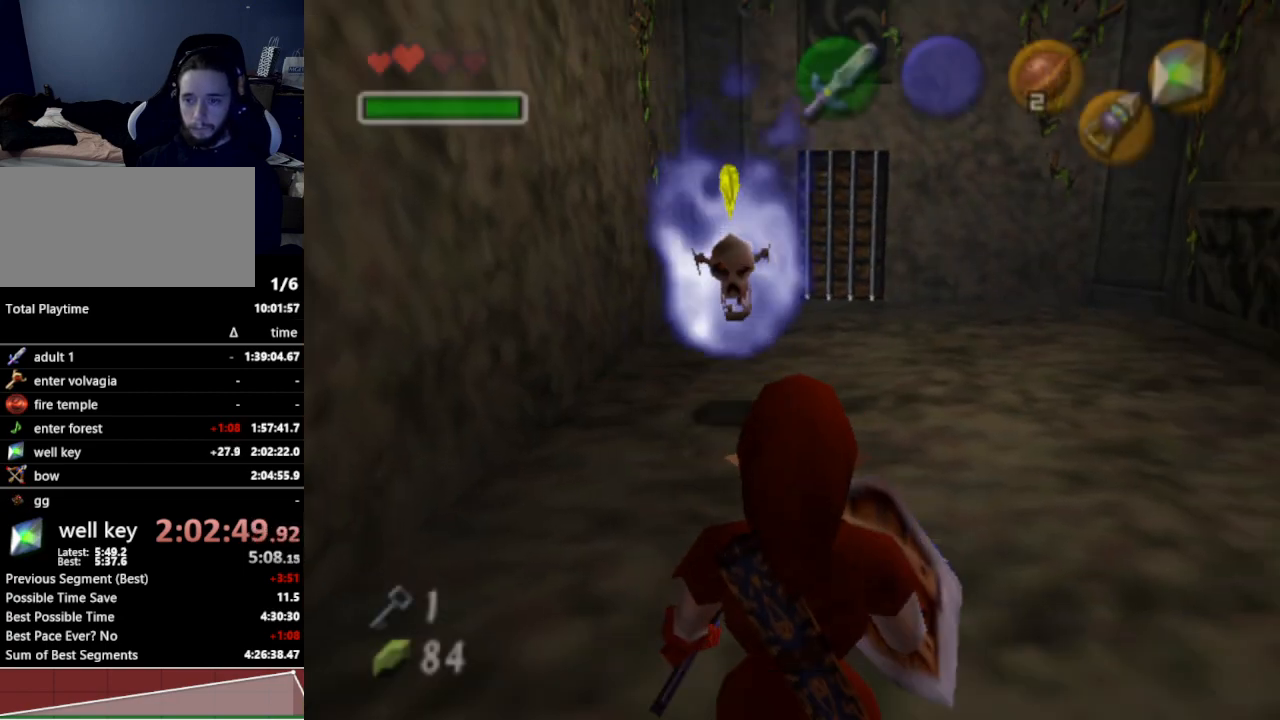
{"buttons": ["L1"], "left_stick": "up", "right_stick": "center", "events": [[33, "L1", "down"], [100, "Y", "down"], [233, "Y", "up"], [233, "left_stick", "up"]]}
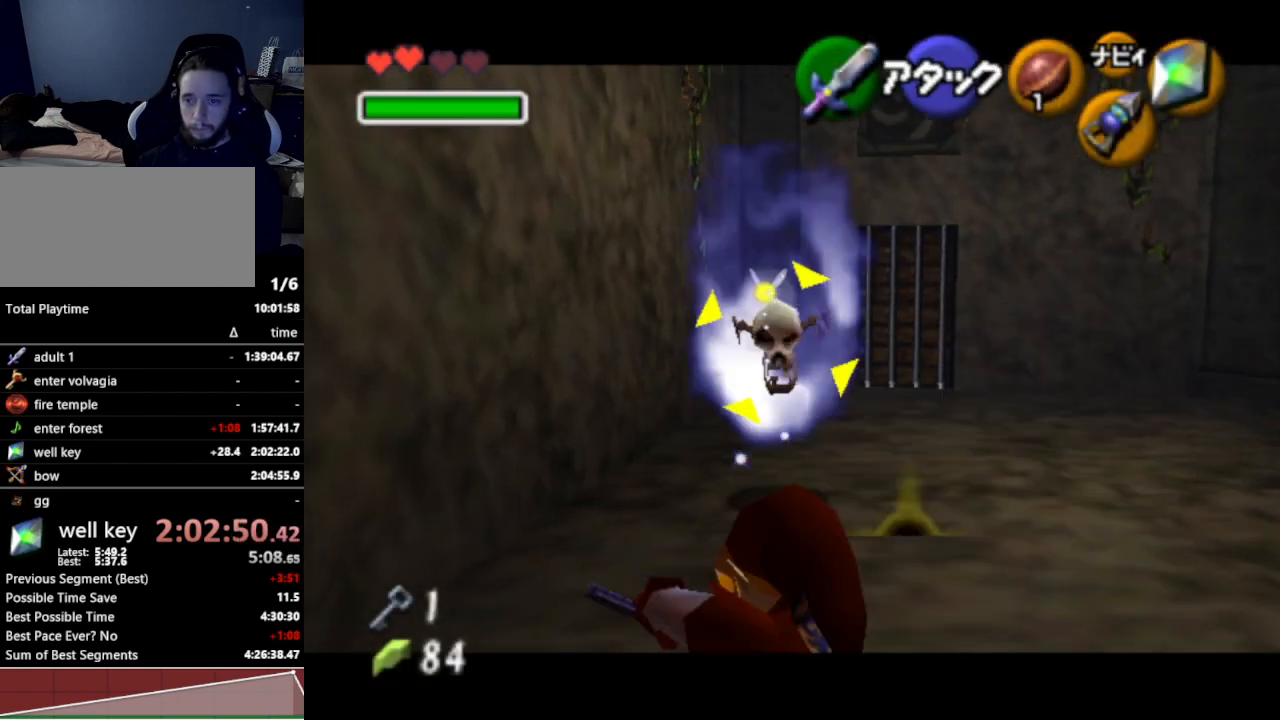
{"buttons": ["A", "L1"], "left_stick": "up", "right_stick": "center", "events": [[33, "A", "down"], [100, "A", "up"], [133, "A", "down"], [200, "A", "up"], [267, "A", "down"], [333, "A", "up"], [367, "A", "down"], [400, "A", "up"], [467, "A", "down"]]}
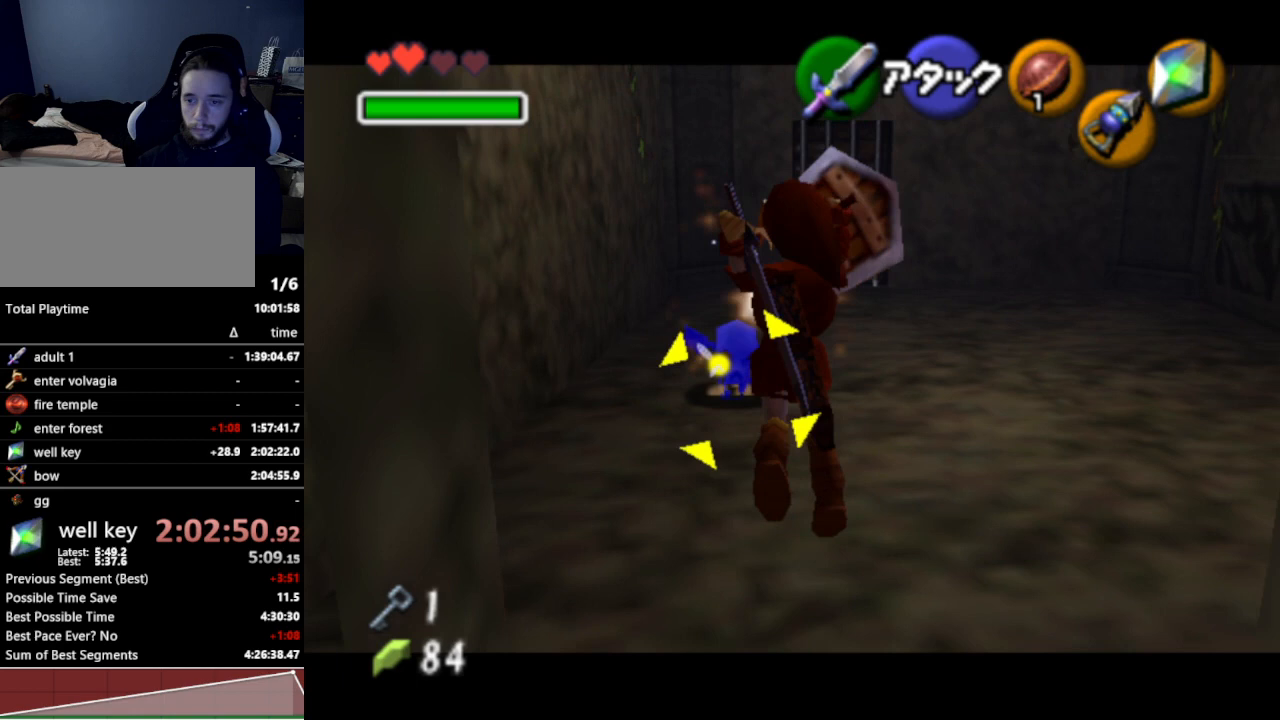
{"buttons": [], "left_stick": "up", "right_stick": "center", "events": [[33, "A", "up"], [500, "L1", "up"]]}
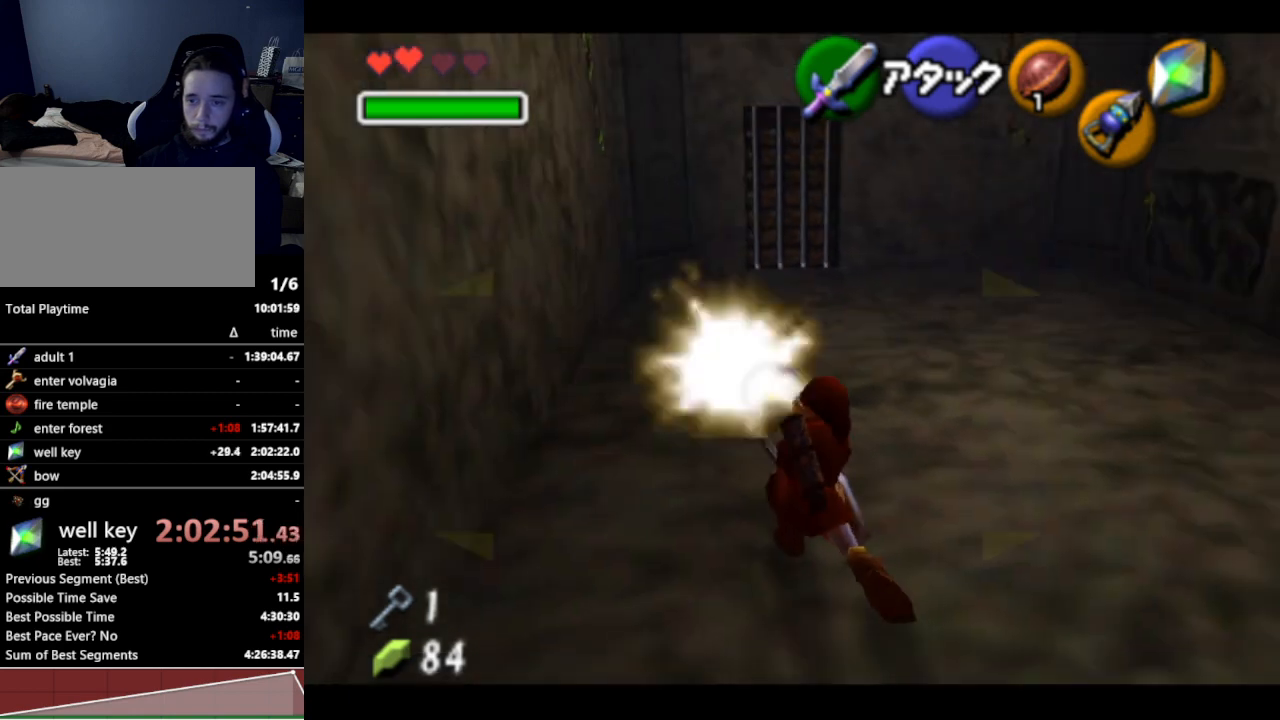
{"buttons": [], "left_stick": "up", "right_stick": "center", "events": [[433, "A", "down"], [500, "A", "up"]]}
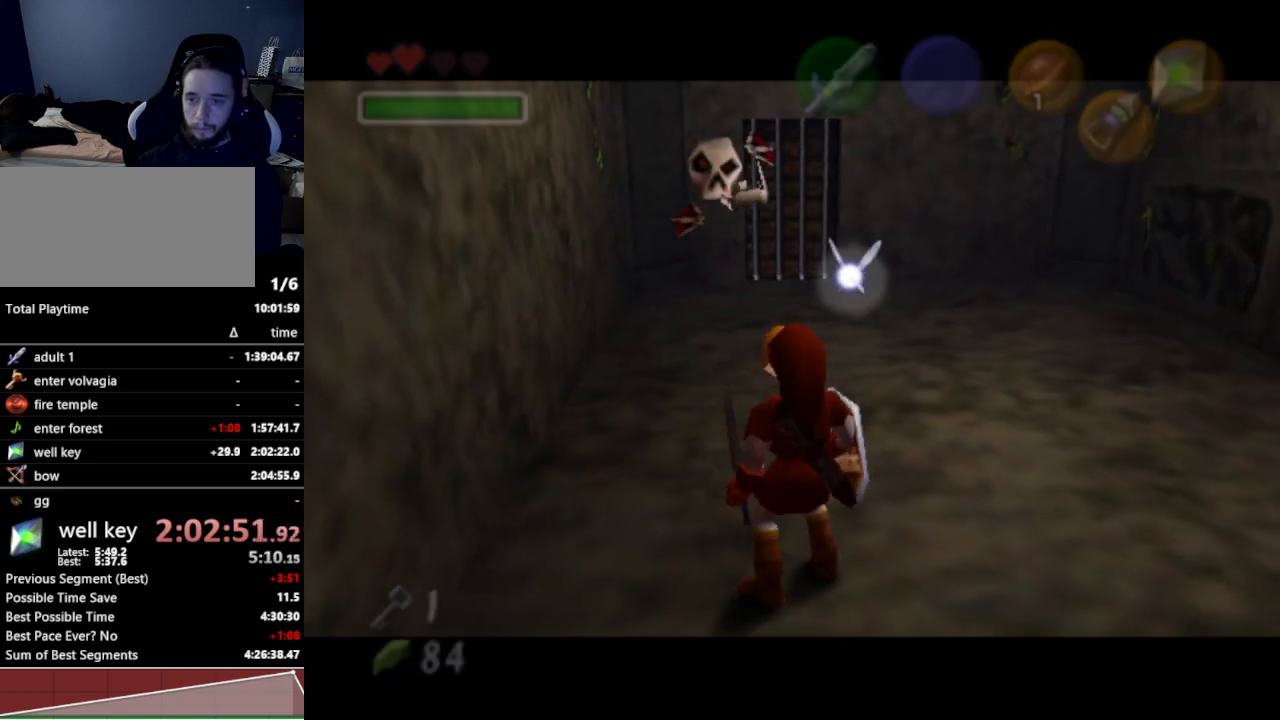
{"buttons": [], "left_stick": "center", "right_stick": "center", "events": [[233, "left_stick", "center"]]}
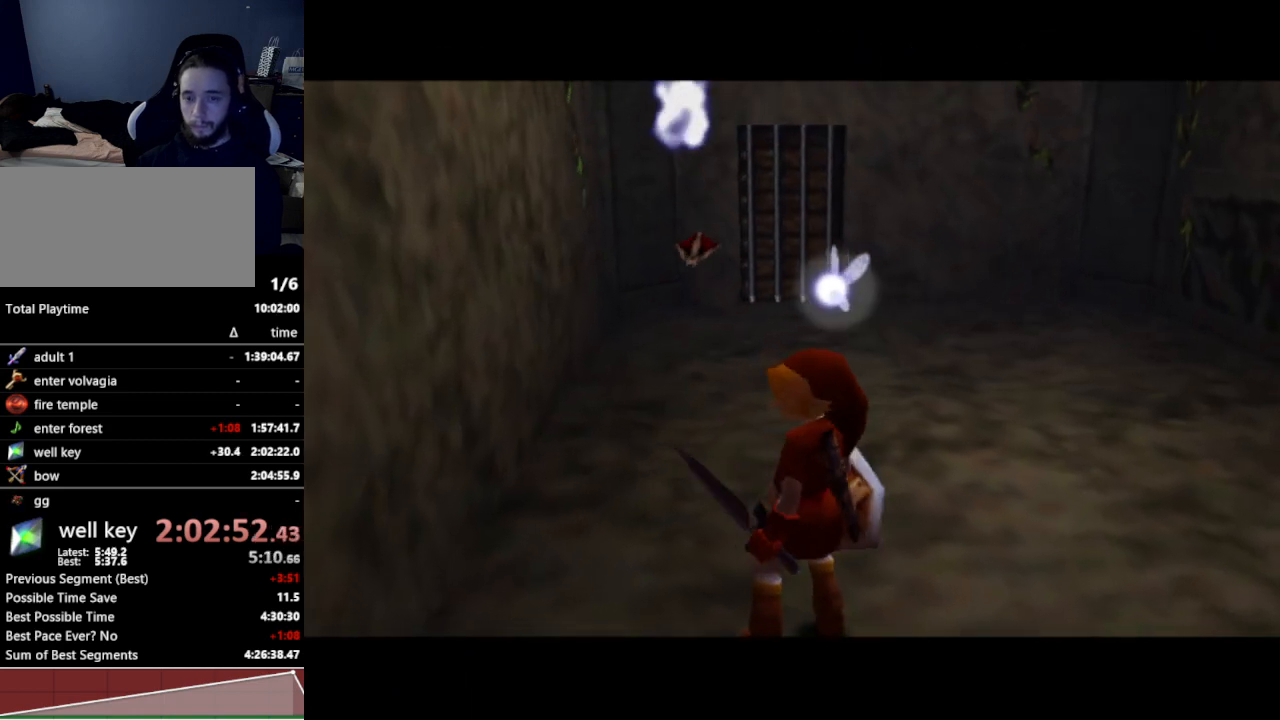
{"buttons": [], "left_stick": "center", "right_stick": "center", "events": []}
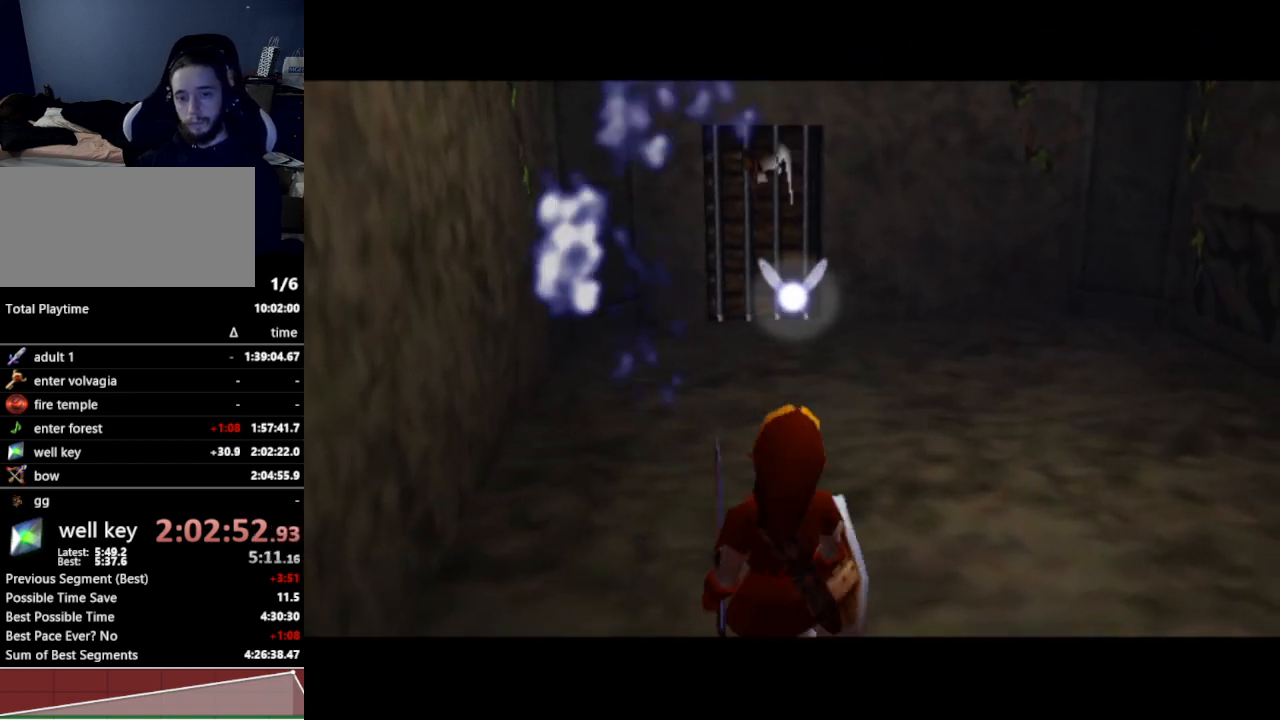
{"buttons": [], "left_stick": "center", "right_stick": "center", "events": []}